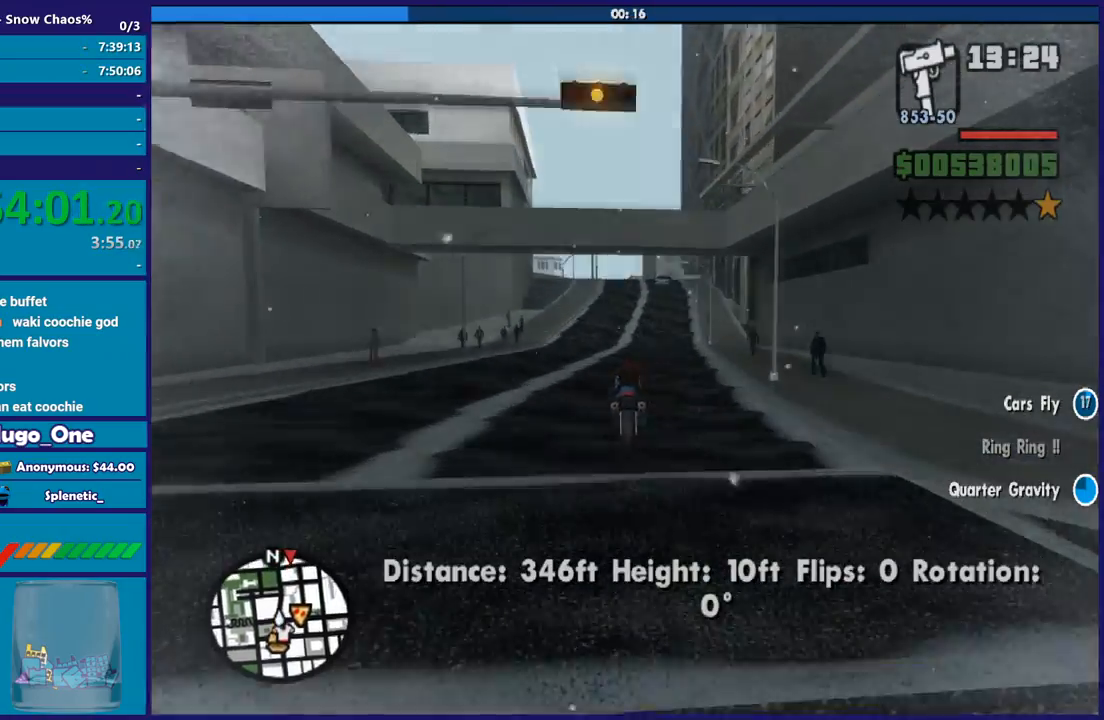
Gameplay with a controller (Xbox layout); each line is a JSON object with the inputs held at the frame after it. "button_events" lists button changes between this image and that frame as [ms after this image, input, new state], when the widget could be followed in between (sticks are given only as held states). This document gives stick clicks only as held states, not as events.
{"buttons": ["R2"], "left_stick": "up-left", "right_stick": "down", "button_events": []}
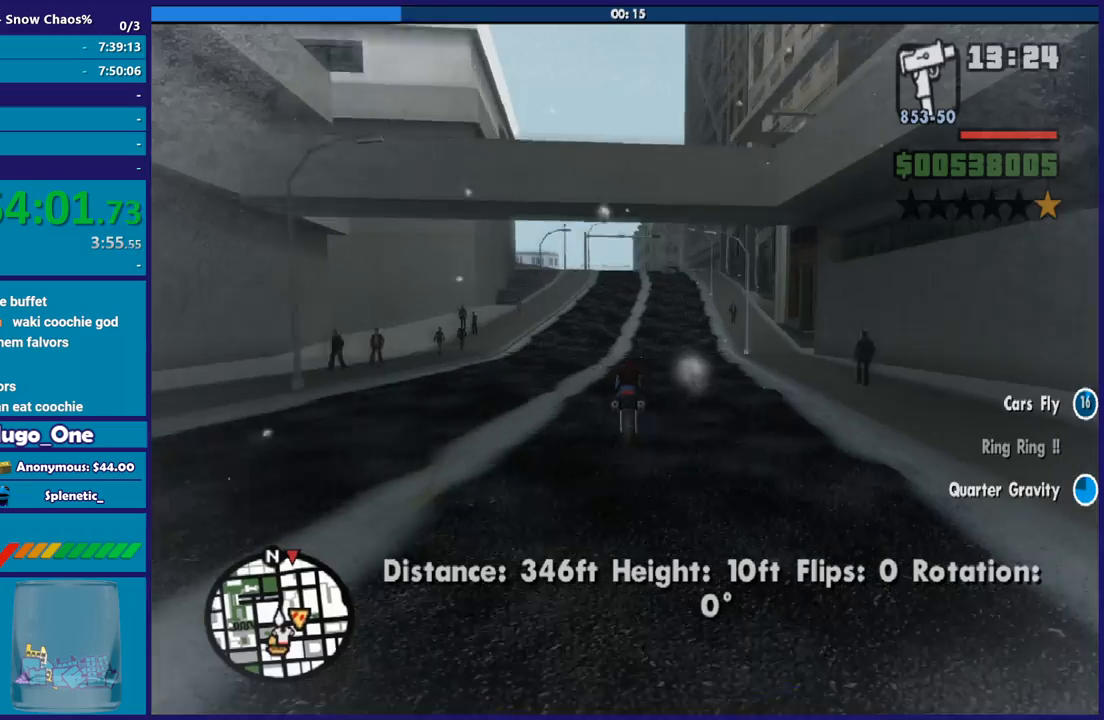
{"buttons": ["R2"], "left_stick": "center", "right_stick": "down", "button_events": []}
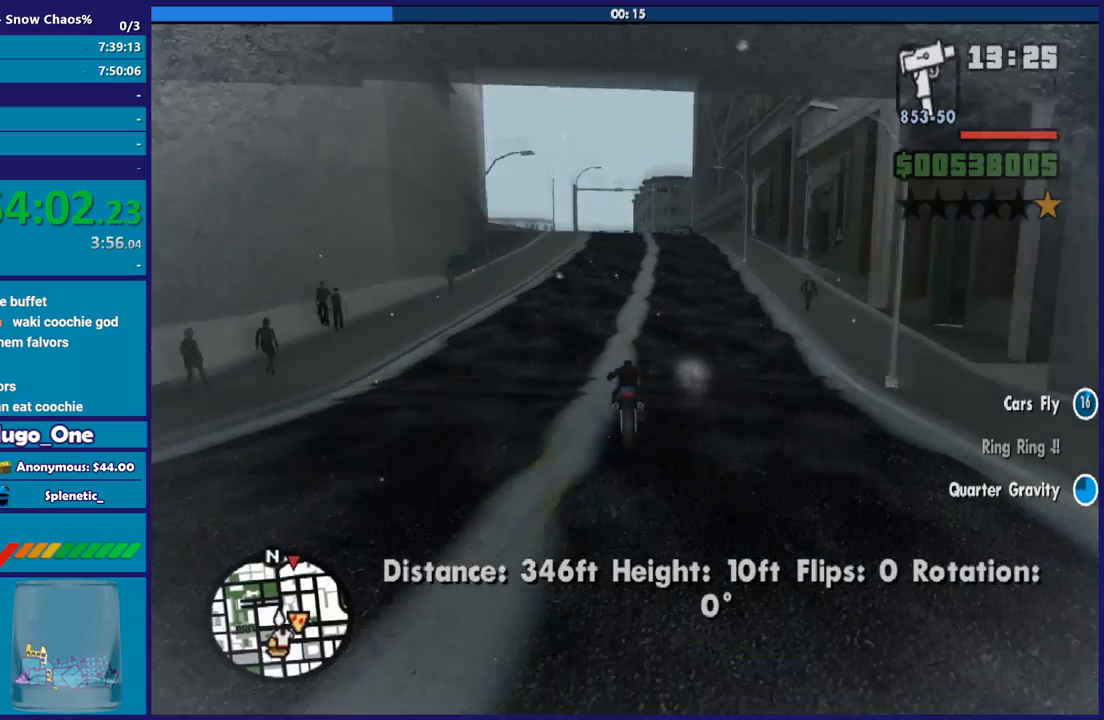
{"buttons": ["R2"], "left_stick": "center", "right_stick": "down", "button_events": []}
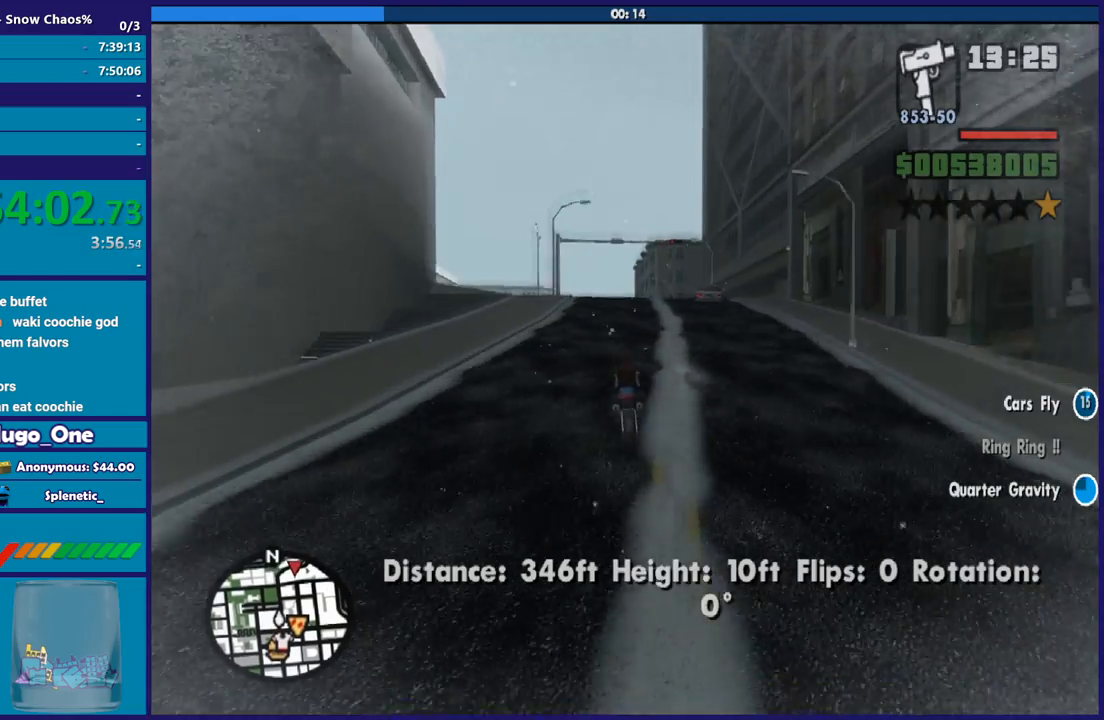
{"buttons": ["R2"], "left_stick": "left", "right_stick": "down", "button_events": []}
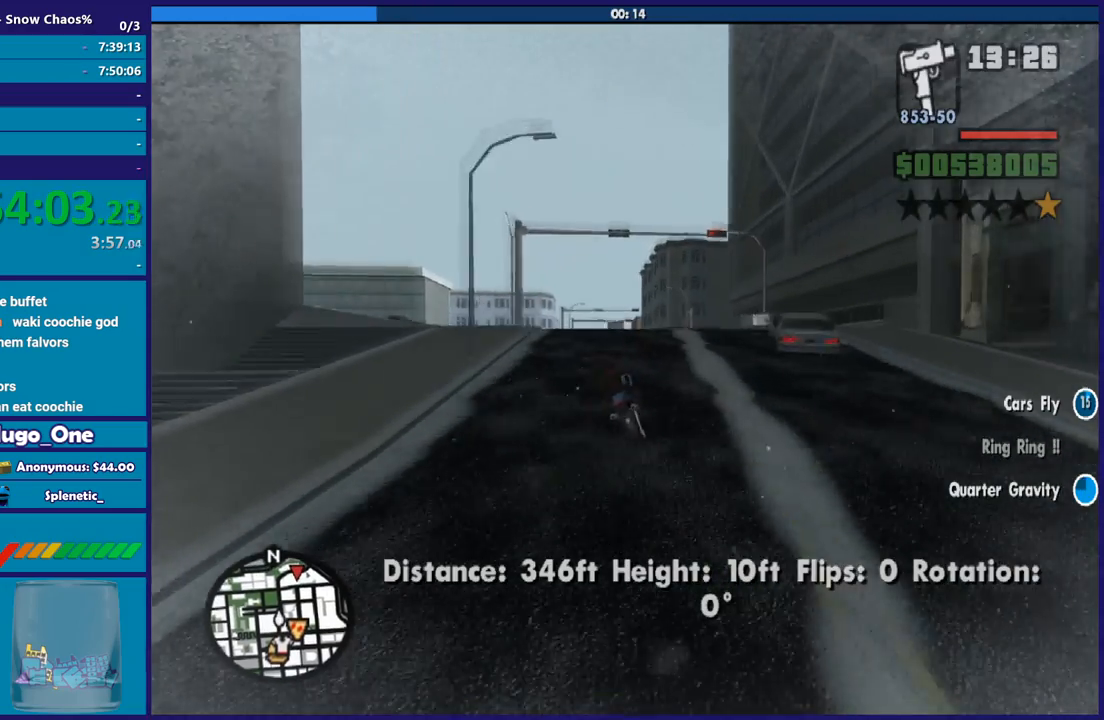
{"buttons": ["R2"], "left_stick": "up-right", "right_stick": "down-left", "button_events": []}
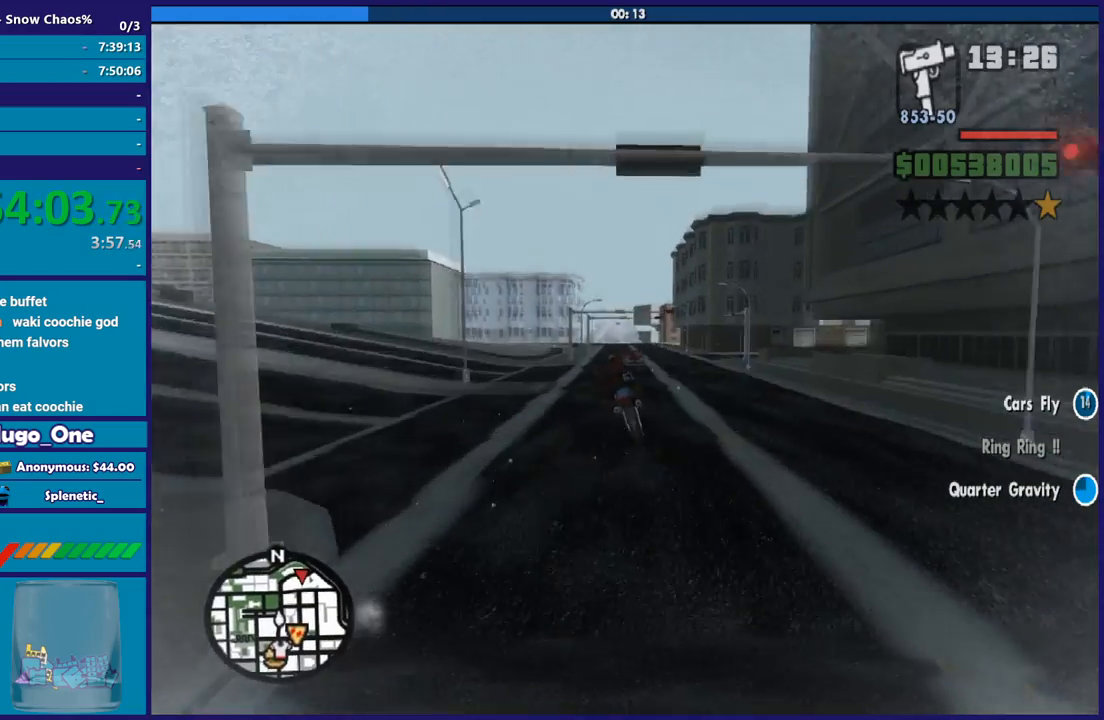
{"buttons": [], "left_stick": "up", "right_stick": "down-left", "button_events": [[367, "R2", "up"]]}